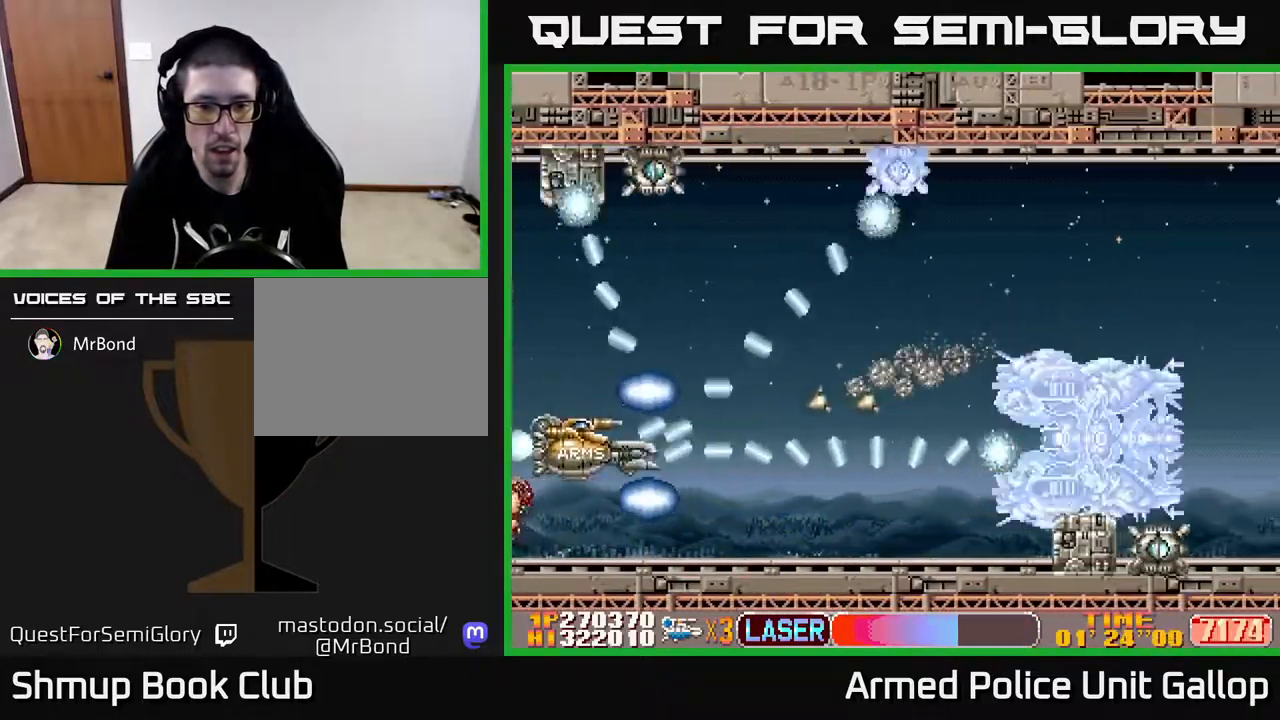
Gameplay with a controller (Xbox layout); each line is a JSON object with the inputs held at the frame after it. "events" lists button and stick changes between this image and that frame as [ms after this image, input, new state], when the widget could be followed in between.
{"buttons": ["A"], "left_stick": "center", "right_stick": "center", "events": [[183, "DPAD_RIGHT", "down"], [200, "A", "down"], [200, "DPAD_RIGHT", "up"], [217, "B", "up"], [233, "DPAD_UP", "down"], [283, "DPAD_LEFT", "down"], [333, "DPAD_UP", "up"], [350, "DPAD_LEFT", "up"]]}
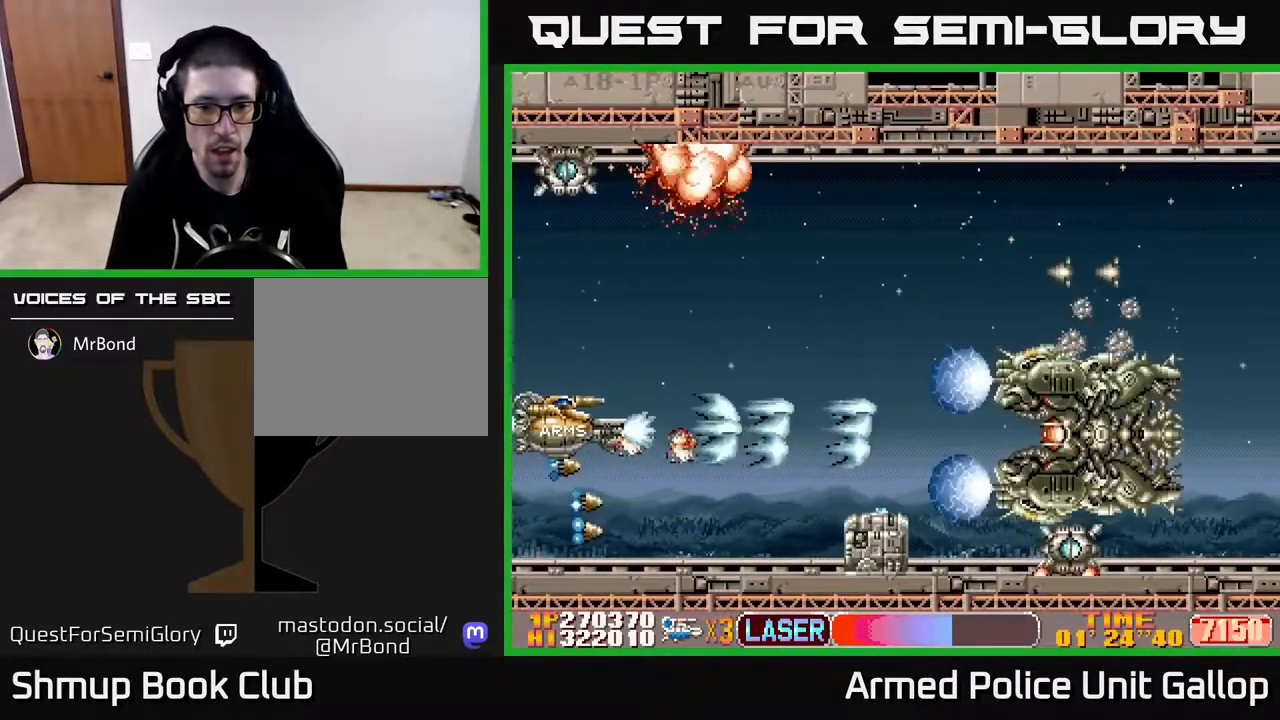
{"buttons": ["B", "DPAD_RIGHT"], "left_stick": "center", "right_stick": "center", "events": [[83, "DPAD_RIGHT", "down"], [233, "B", "down"], [233, "DPAD_RIGHT", "up"], [250, "A", "up"], [383, "DPAD_DOWN", "down"], [450, "DPAD_RIGHT", "down"], [483, "DPAD_DOWN", "up"]]}
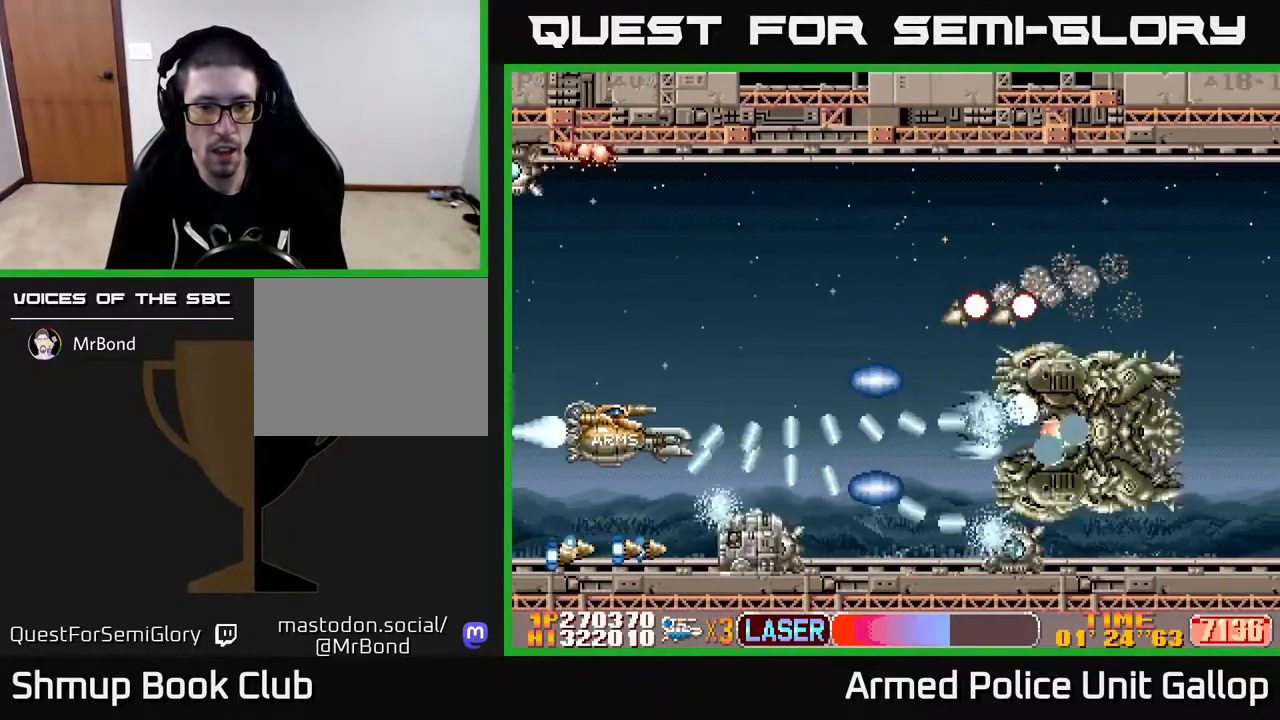
{"buttons": ["B"], "left_stick": "center", "right_stick": "center", "events": [[17, "DPAD_RIGHT", "up"]]}
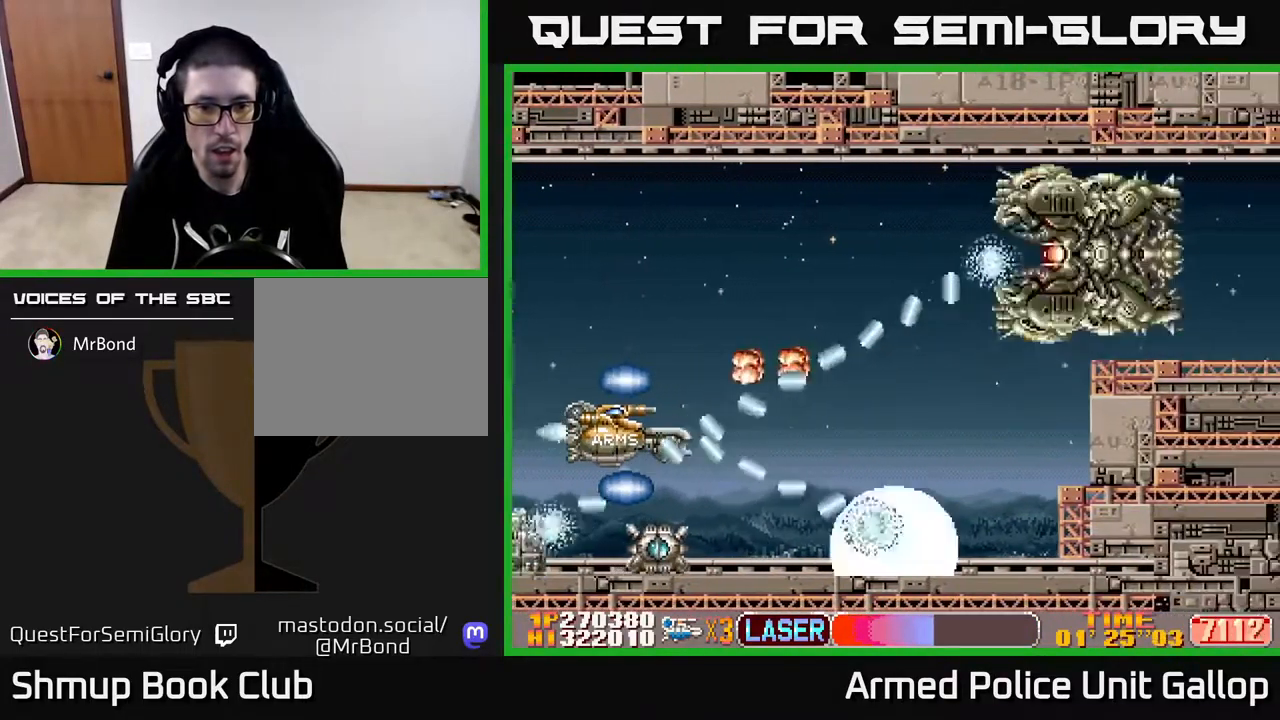
{"buttons": ["B", "DPAD_UP"], "left_stick": "center", "right_stick": "center", "events": [[200, "DPAD_UP", "down"]]}
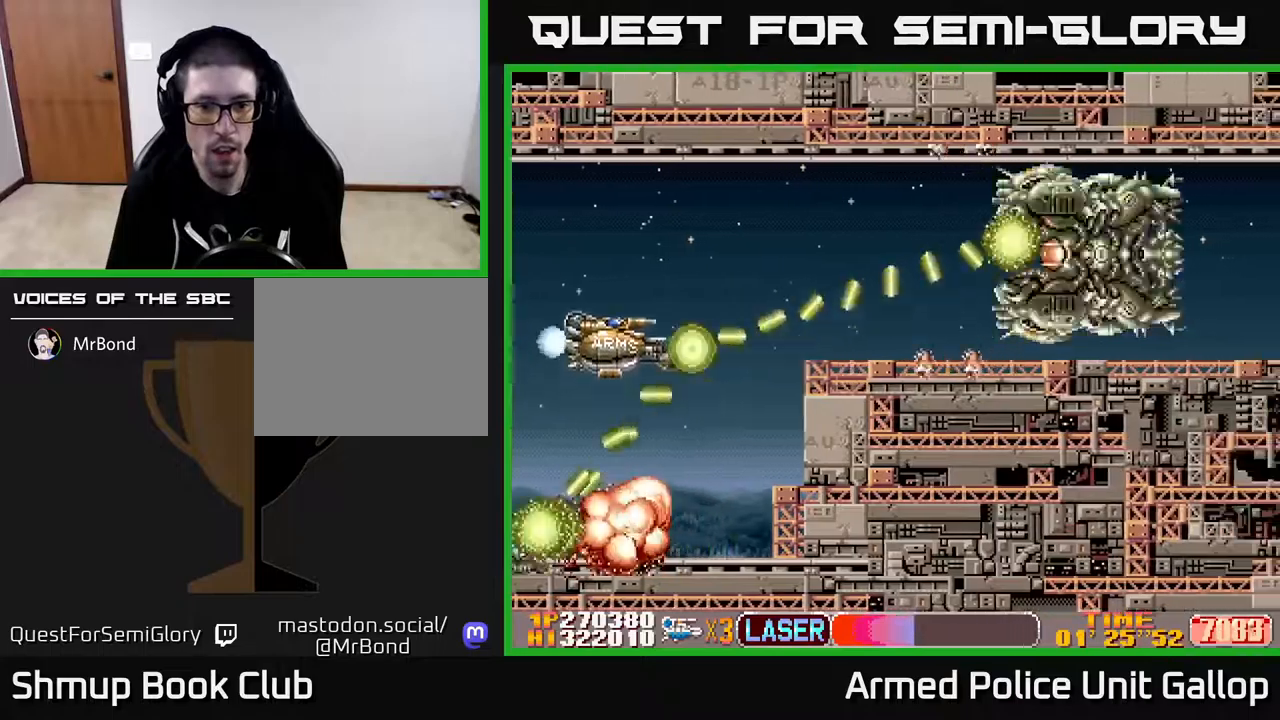
{"buttons": ["A"], "left_stick": "center", "right_stick": "center", "events": [[100, "DPAD_RIGHT", "down"], [167, "DPAD_RIGHT", "up"], [217, "A", "down"], [233, "B", "up"], [300, "DPAD_RIGHT", "down"], [317, "DPAD_UP", "up"], [367, "DPAD_RIGHT", "up"]]}
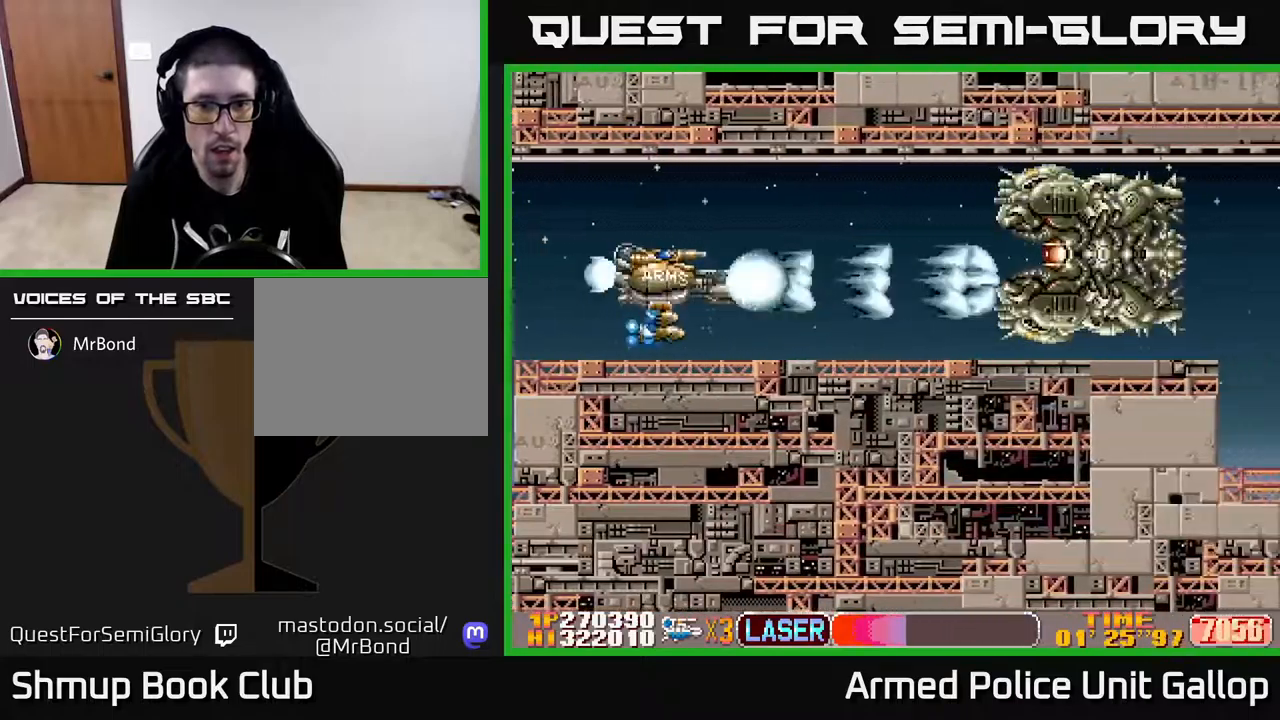
{"buttons": ["A"], "left_stick": "center", "right_stick": "center", "events": [[133, "DPAD_UP", "down"], [167, "DPAD_RIGHT", "down"], [167, "DPAD_UP", "up"], [183, "DPAD_RIGHT", "up"]]}
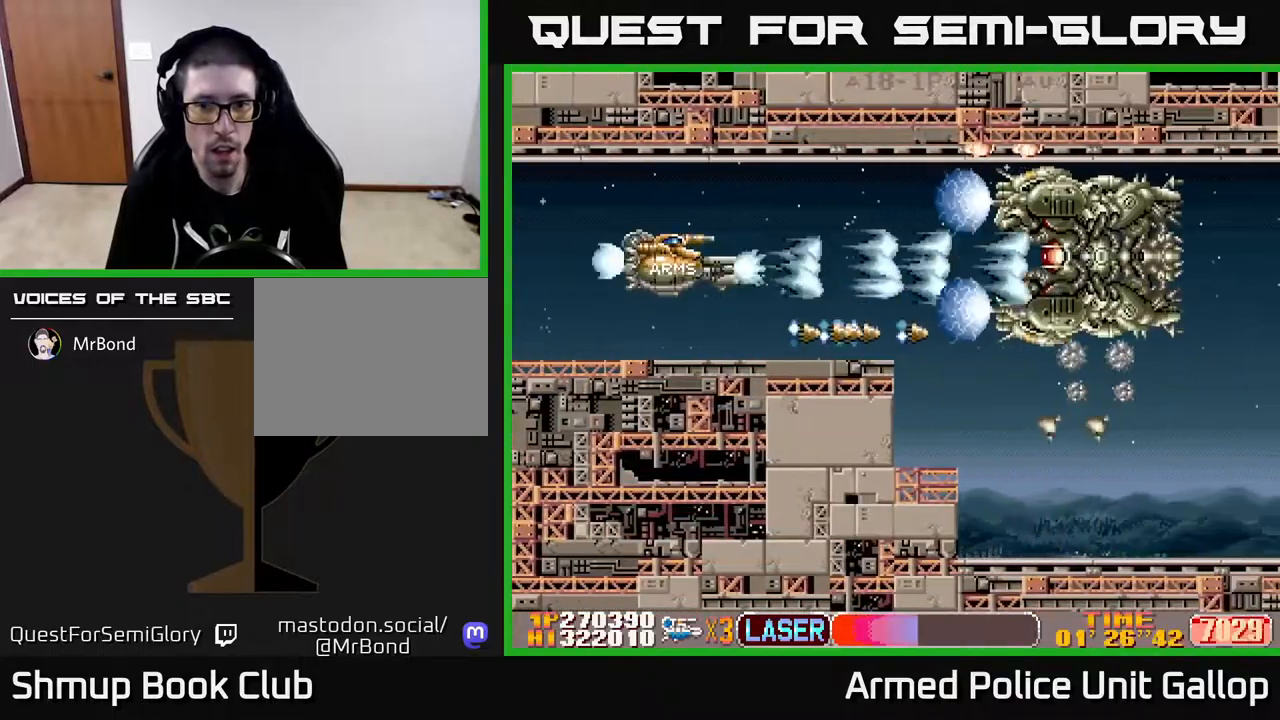
{"buttons": ["A"], "left_stick": "center", "right_stick": "center", "events": []}
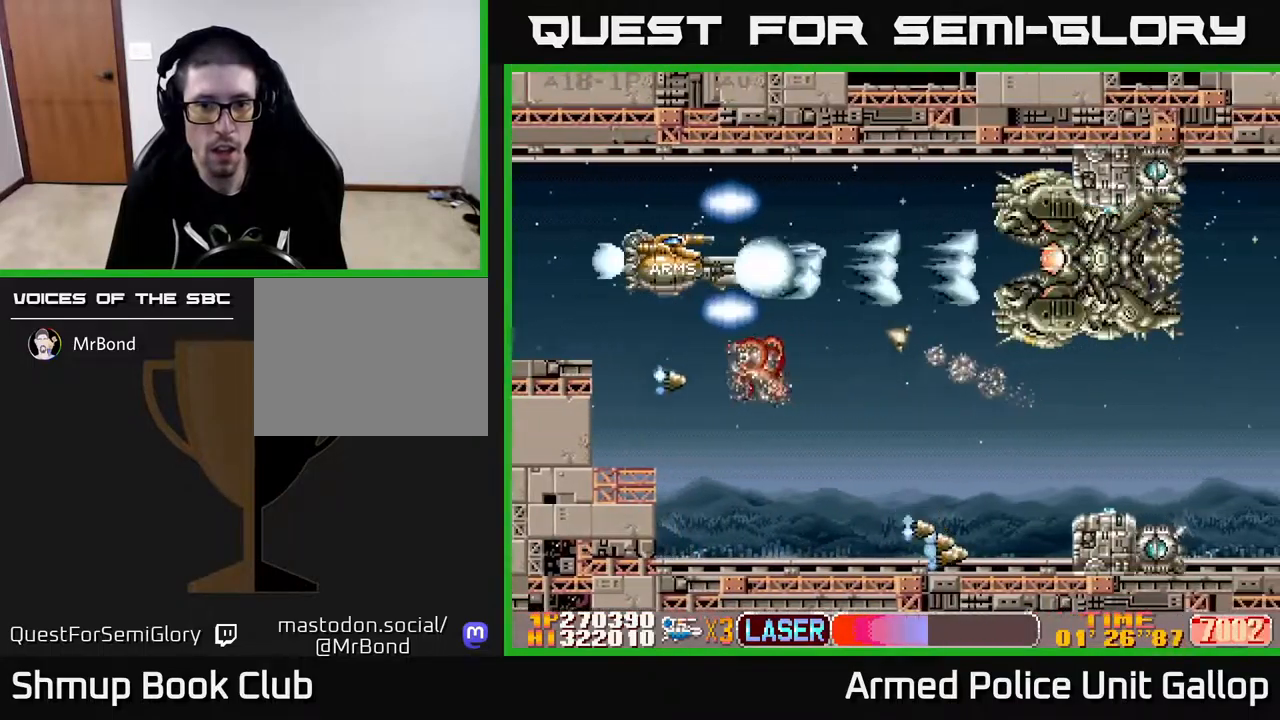
{"buttons": ["A", "DPAD_DOWN", "DPAD_LEFT"], "left_stick": "center", "right_stick": "center", "events": [[367, "DPAD_LEFT", "down"], [383, "DPAD_DOWN", "down"]]}
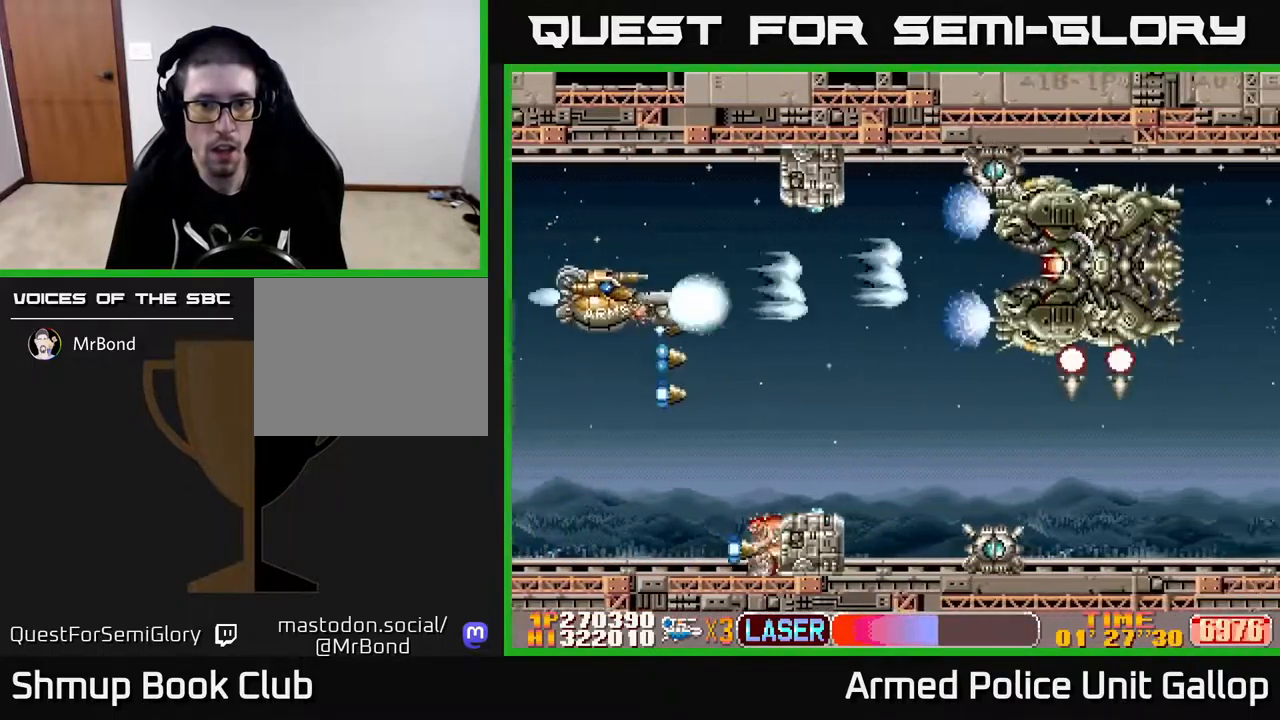
{"buttons": ["A", "DPAD_DOWN"], "left_stick": "center", "right_stick": "center", "events": [[67, "DPAD_LEFT", "up"], [117, "DPAD_RIGHT", "down"], [200, "DPAD_DOWN", "up"], [317, "DPAD_RIGHT", "up"], [417, "DPAD_DOWN", "down"]]}
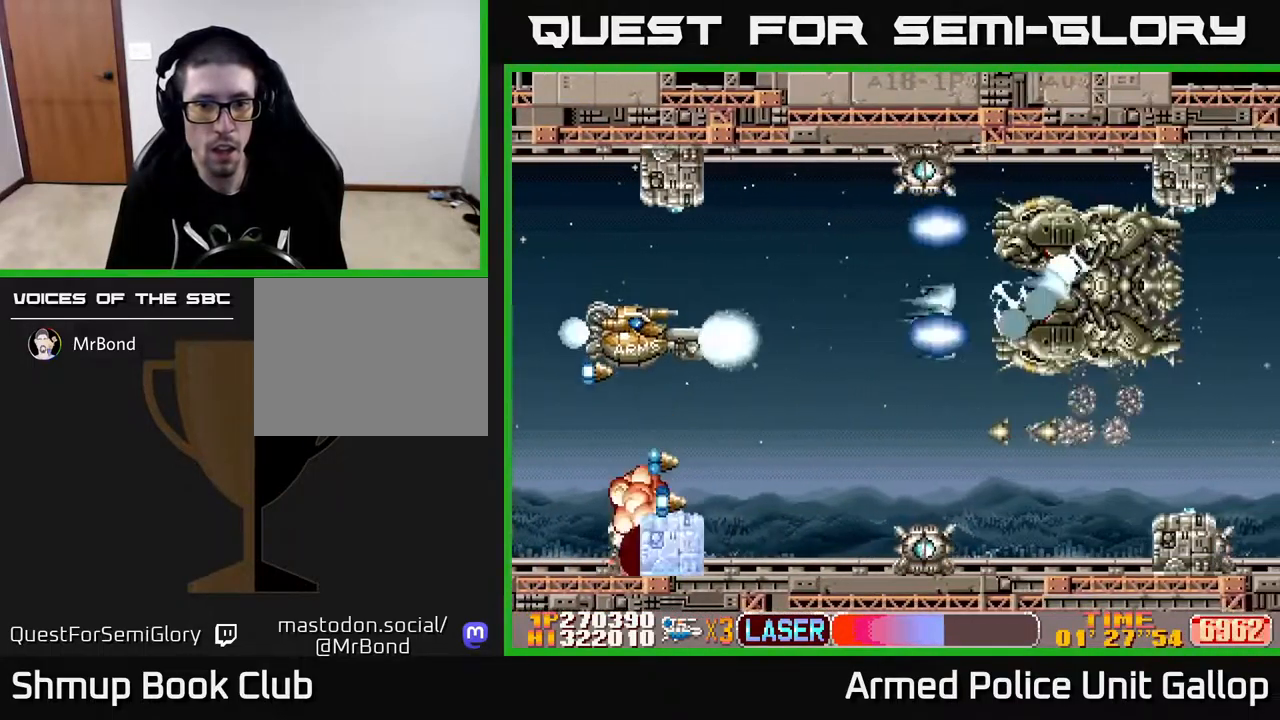
{"buttons": ["B", "DPAD_DOWN", "DPAD_LEFT"], "left_stick": "center", "right_stick": "center", "events": [[17, "DPAD_RIGHT", "down"], [50, "DPAD_DOWN", "up"], [100, "DPAD_RIGHT", "up"], [267, "DPAD_RIGHT", "down"], [283, "DPAD_DOWN", "down"], [333, "DPAD_RIGHT", "up"], [367, "B", "down"], [383, "A", "up"], [450, "DPAD_LEFT", "down"]]}
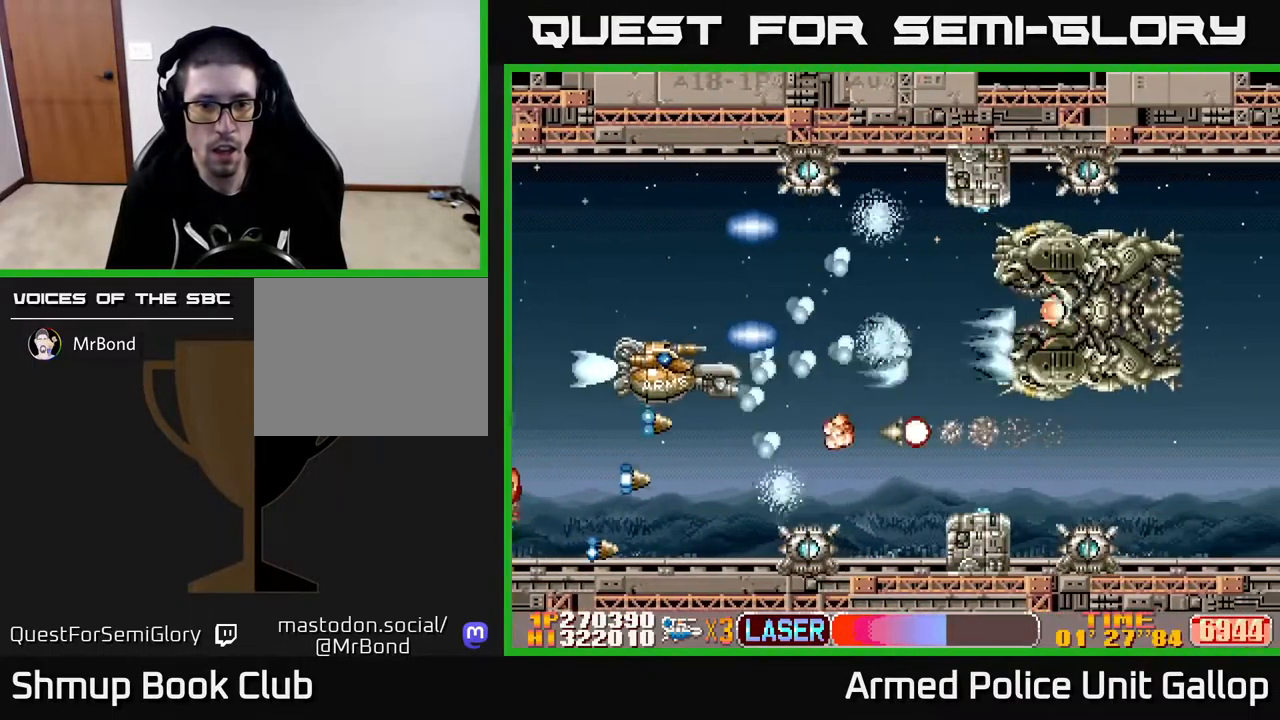
{"buttons": ["B", "DPAD_UP"], "left_stick": "center", "right_stick": "center", "events": [[83, "DPAD_LEFT", "up"], [150, "DPAD_DOWN", "up"], [167, "DPAD_LEFT", "down"], [283, "DPAD_DOWN", "down"], [300, "DPAD_LEFT", "up"], [400, "DPAD_DOWN", "up"], [483, "DPAD_UP", "down"]]}
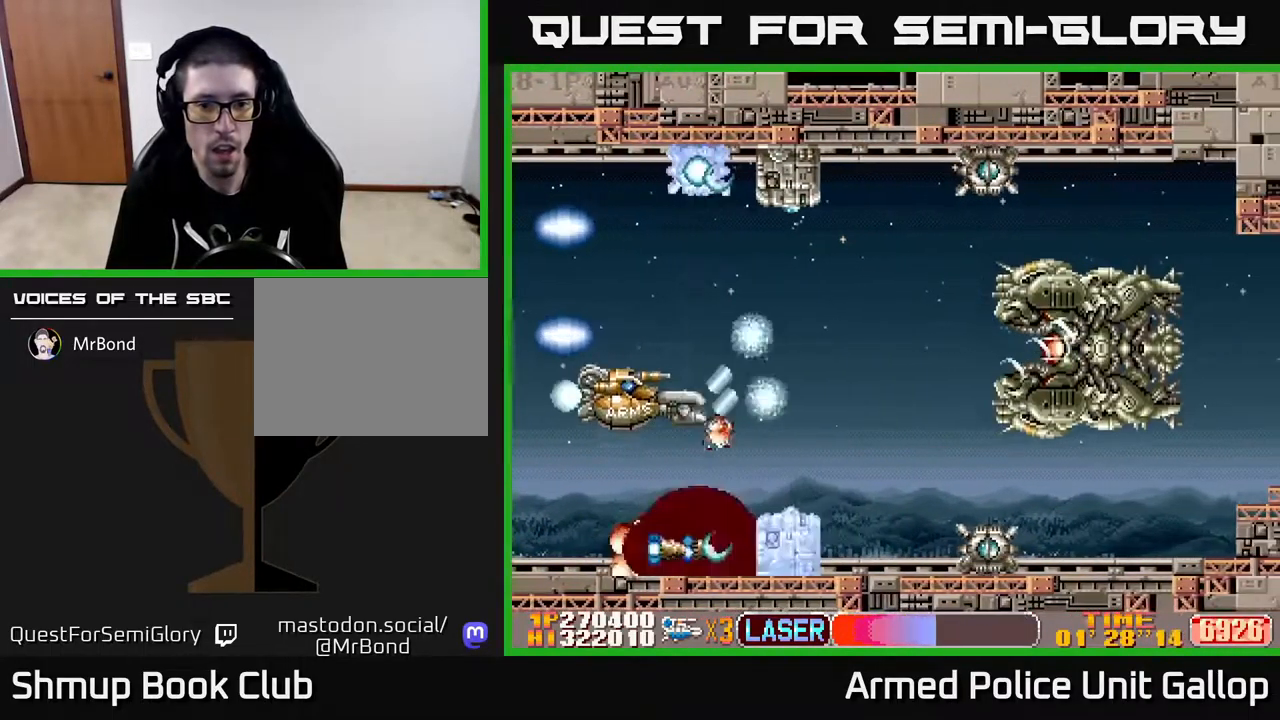
{"buttons": ["B", "DPAD_LEFT"], "left_stick": "center", "right_stick": "center", "events": [[67, "DPAD_LEFT", "down"], [167, "DPAD_LEFT", "up"], [200, "DPAD_UP", "up"], [217, "DPAD_RIGHT", "down"], [350, "DPAD_DOWN", "down"], [367, "DPAD_RIGHT", "up"], [450, "DPAD_DOWN", "up"], [450, "DPAD_LEFT", "down"]]}
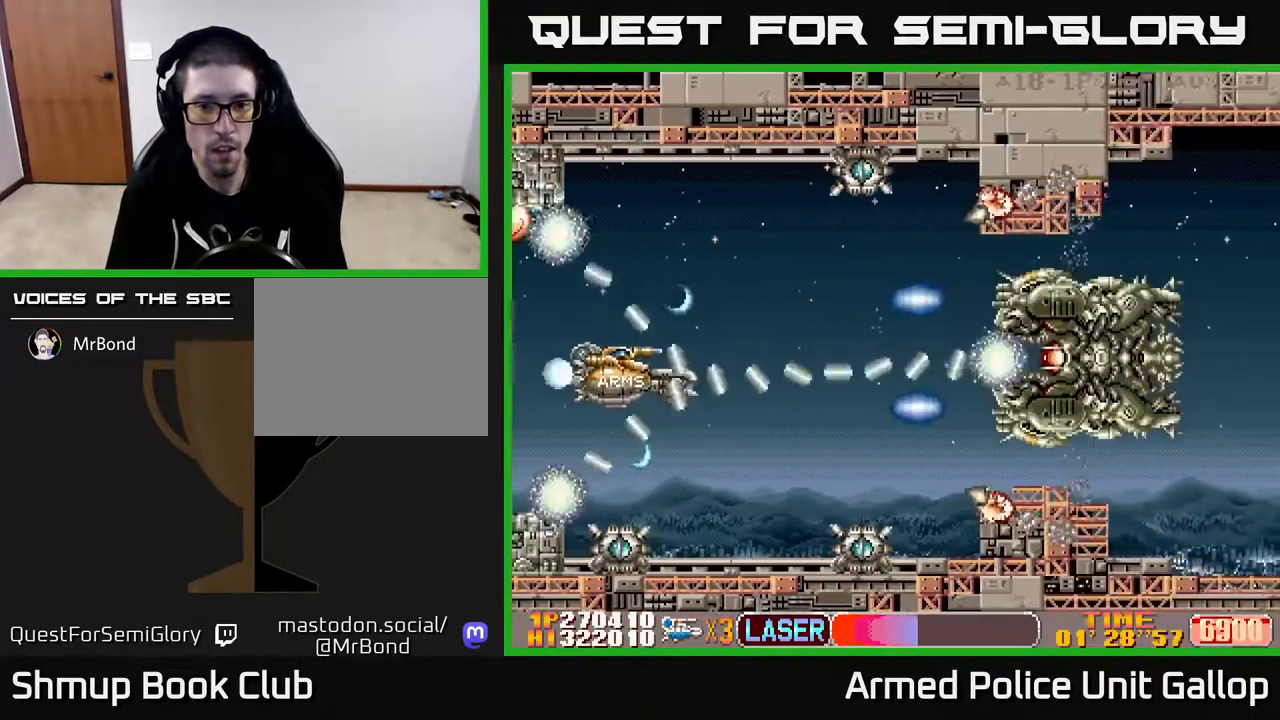
{"buttons": ["A", "B", "DPAD_DOWN"], "left_stick": "center", "right_stick": "center", "events": [[50, "DPAD_LEFT", "up"], [67, "DPAD_DOWN", "down"], [133, "DPAD_RIGHT", "down"], [250, "DPAD_DOWN", "up"], [283, "DPAD_UP", "down"], [350, "DPAD_UP", "up"], [367, "A", "down"], [383, "DPAD_DOWN", "down"], [417, "DPAD_RIGHT", "up"]]}
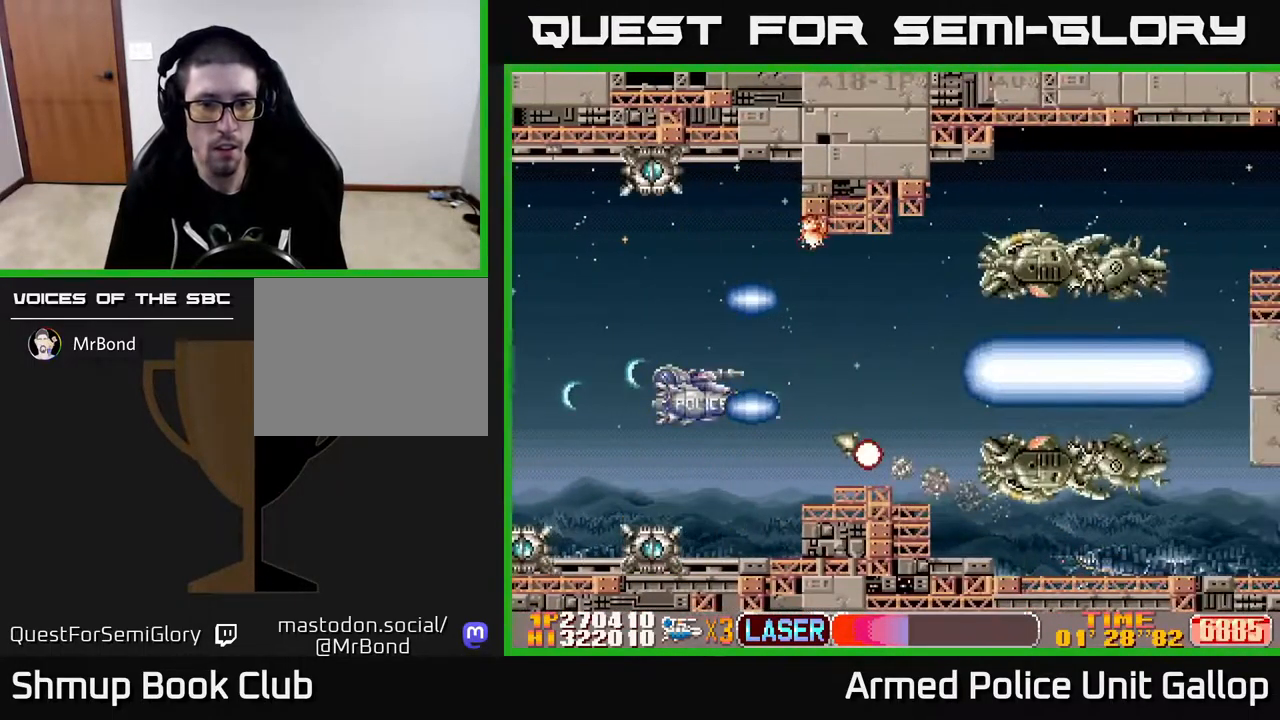
{"buttons": ["B"], "left_stick": "center", "right_stick": "center", "events": [[150, "DPAD_DOWN", "up"], [200, "A", "up"]]}
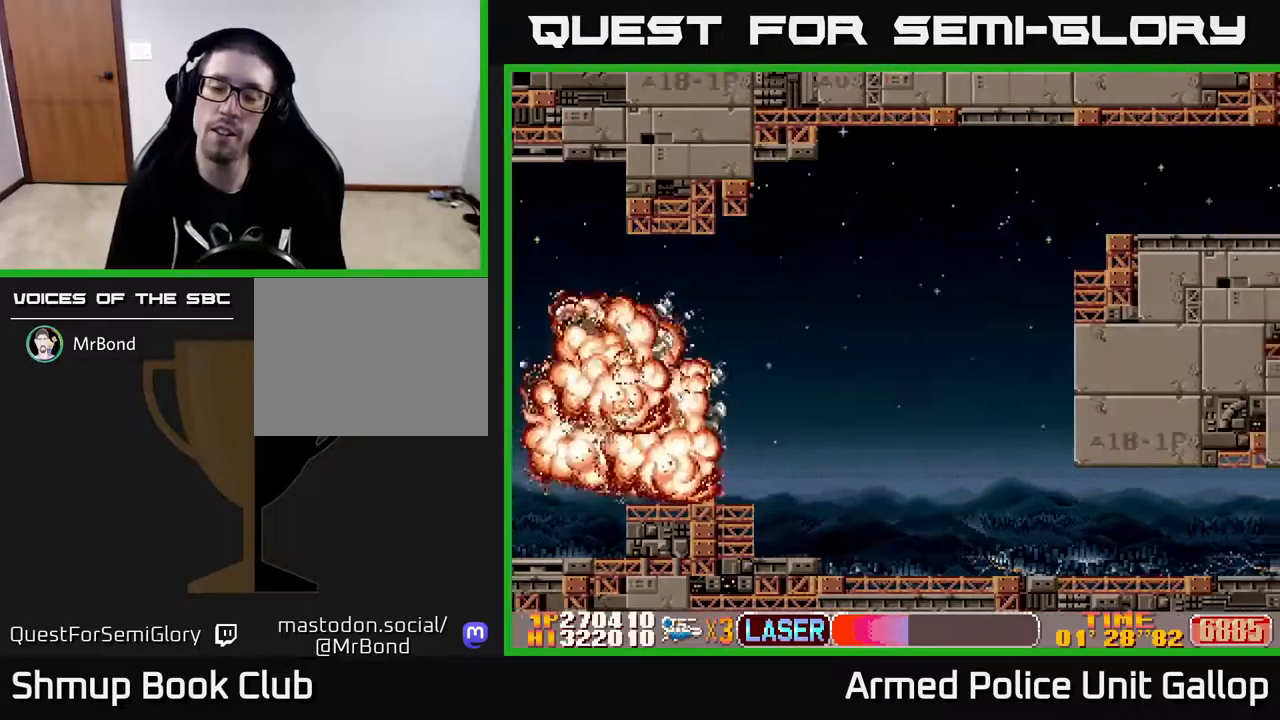
{"buttons": [], "left_stick": "center", "right_stick": "center", "events": [[450, "B", "up"]]}
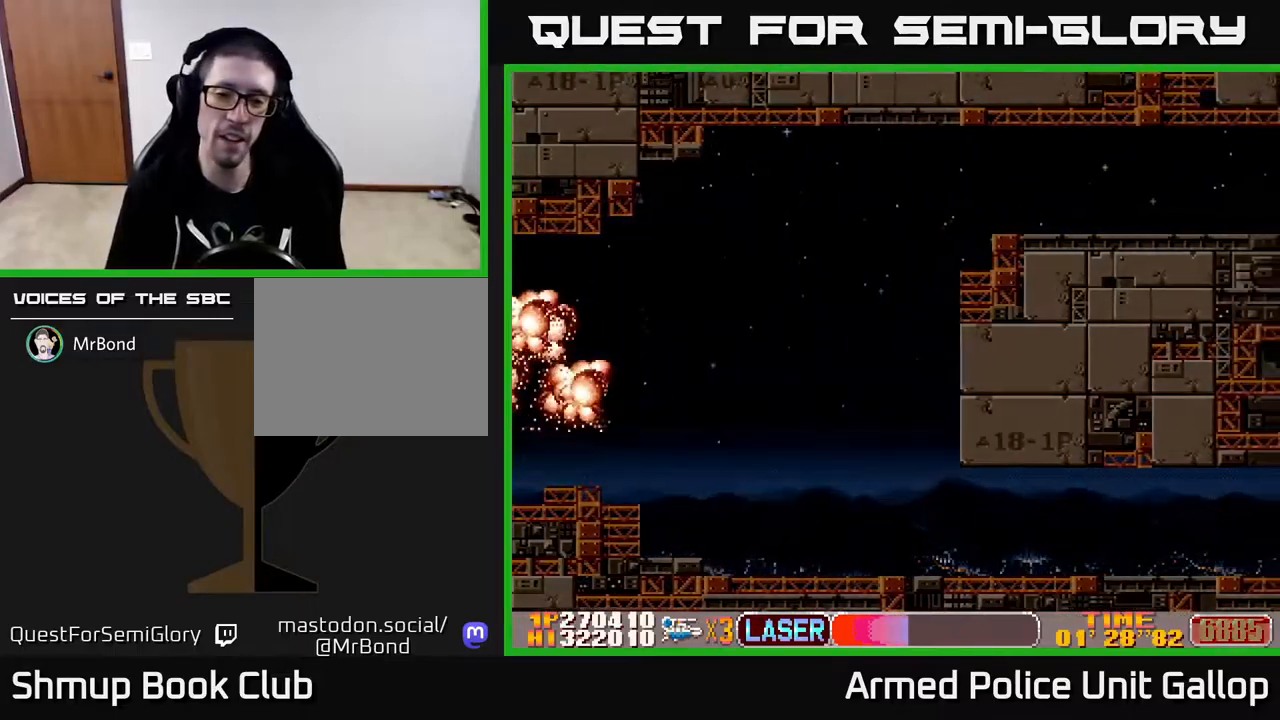
{"buttons": [], "left_stick": "center", "right_stick": "center", "events": []}
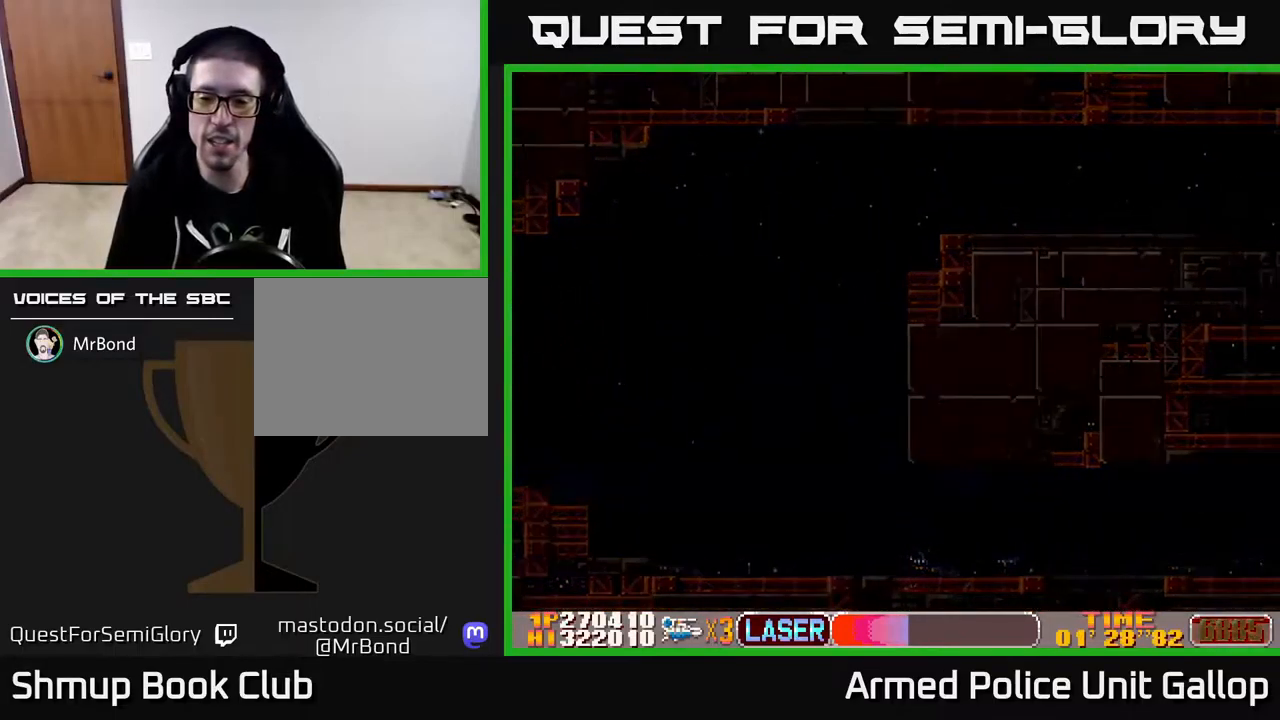
{"buttons": [], "left_stick": "center", "right_stick": "center", "events": []}
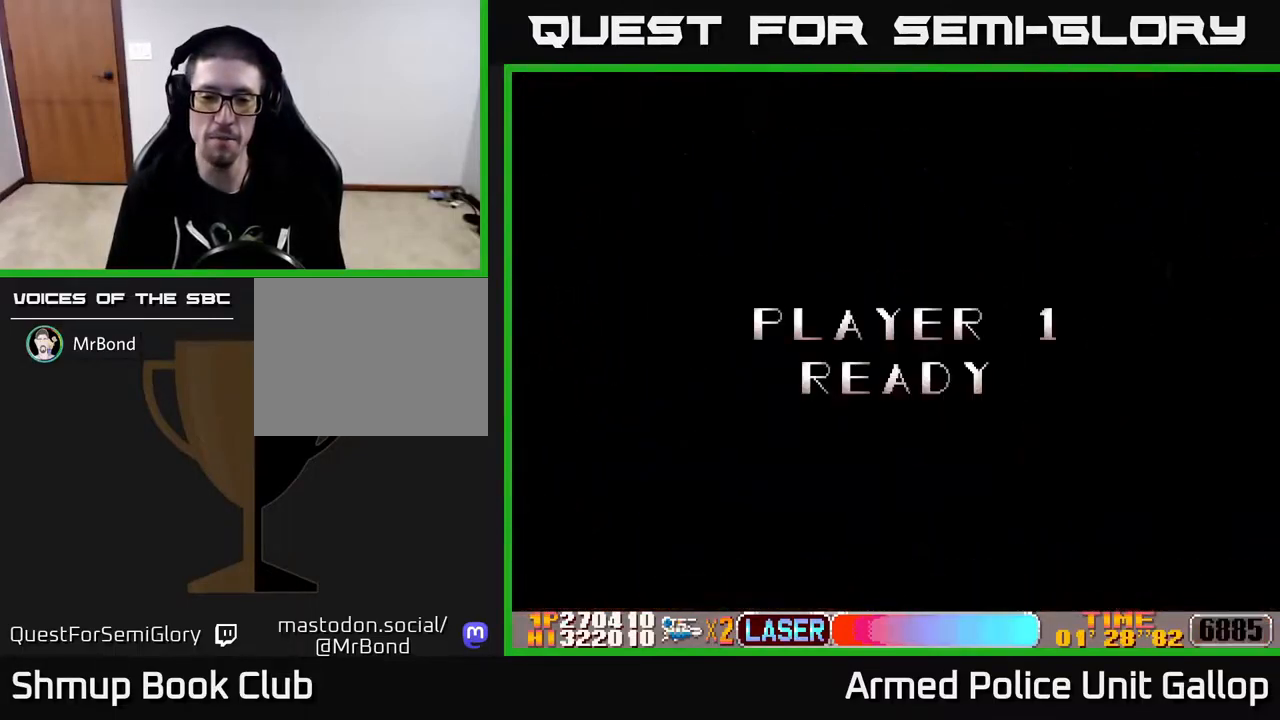
{"buttons": [], "left_stick": "center", "right_stick": "center", "events": []}
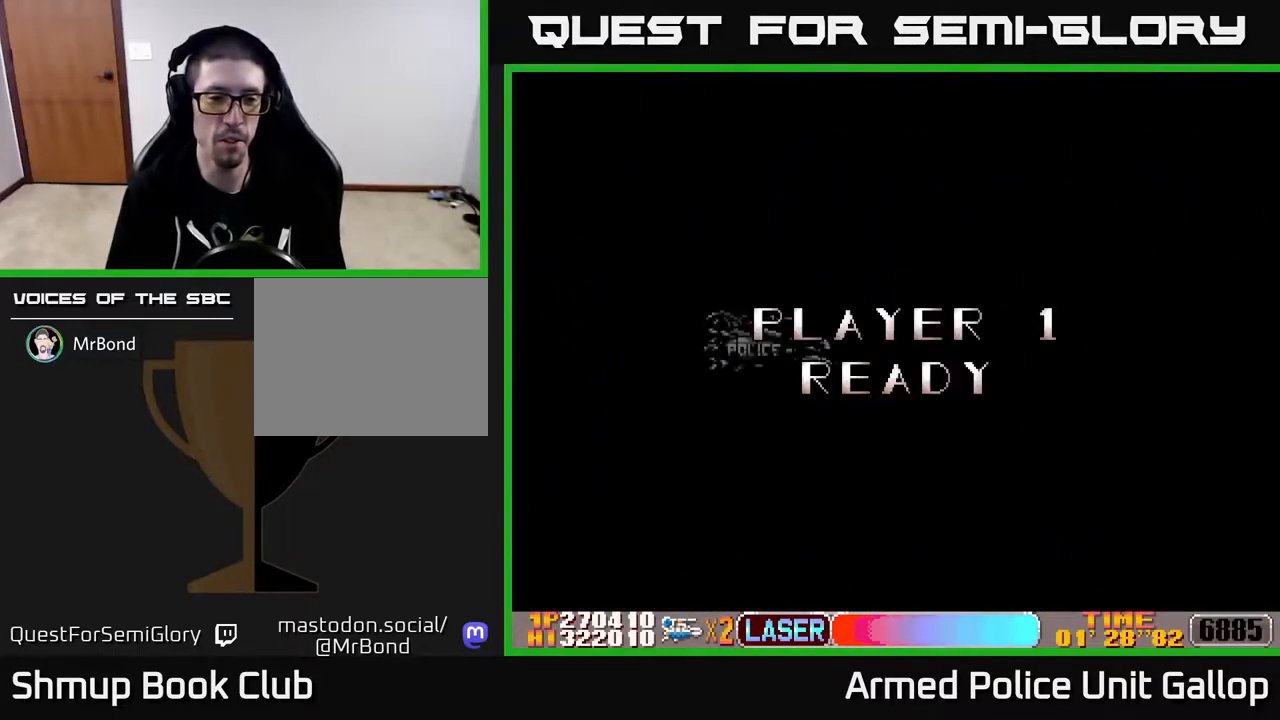
{"buttons": ["DPAD_RIGHT"], "left_stick": "center", "right_stick": "center", "events": [[50, "A", "down"], [334, "DPAD_RIGHT", "down"], [400, "A", "up"]]}
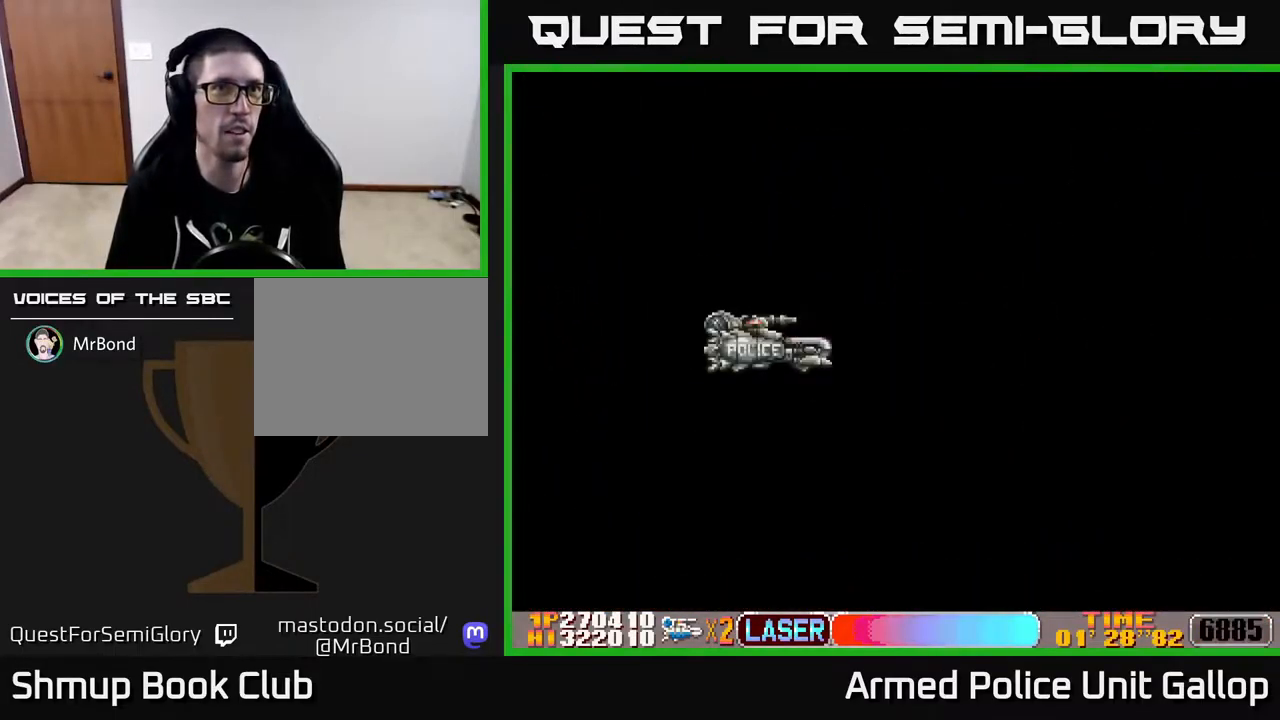
{"buttons": ["DPAD_RIGHT"], "left_stick": "center", "right_stick": "center", "events": []}
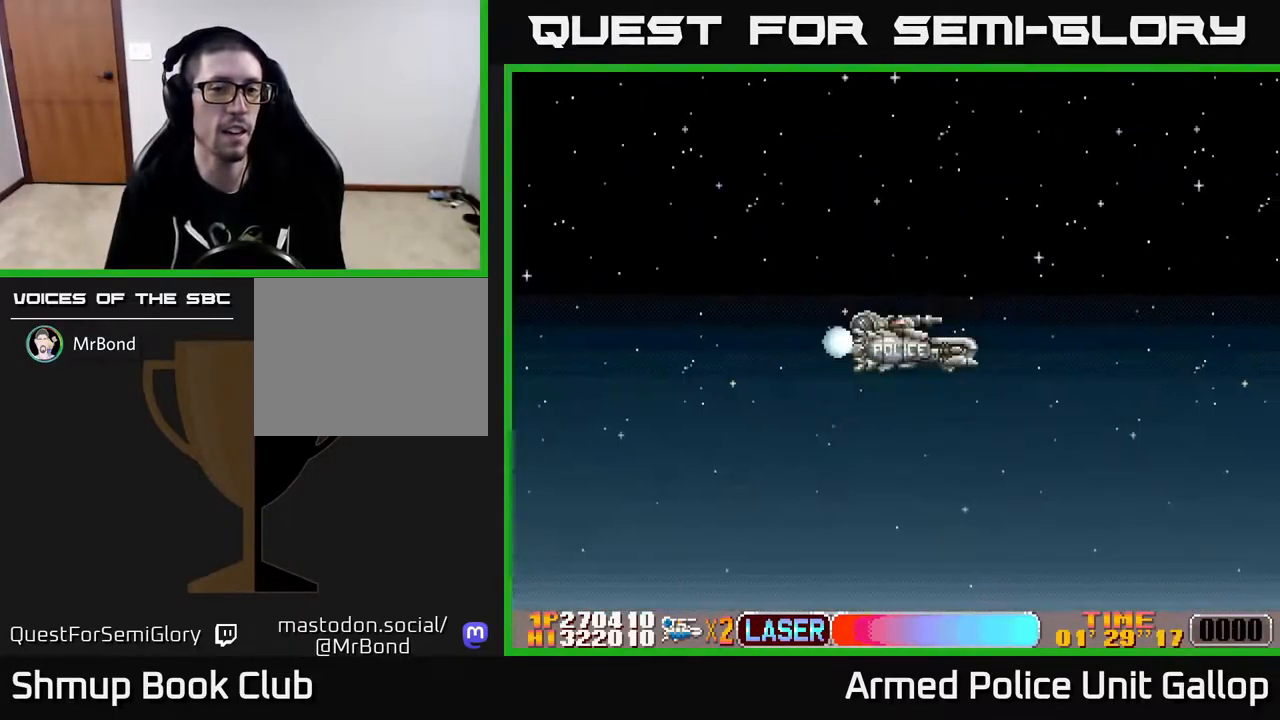
{"buttons": ["DPAD_RIGHT"], "left_stick": "center", "right_stick": "center", "events": [[67, "A", "down"], [434, "A", "up"]]}
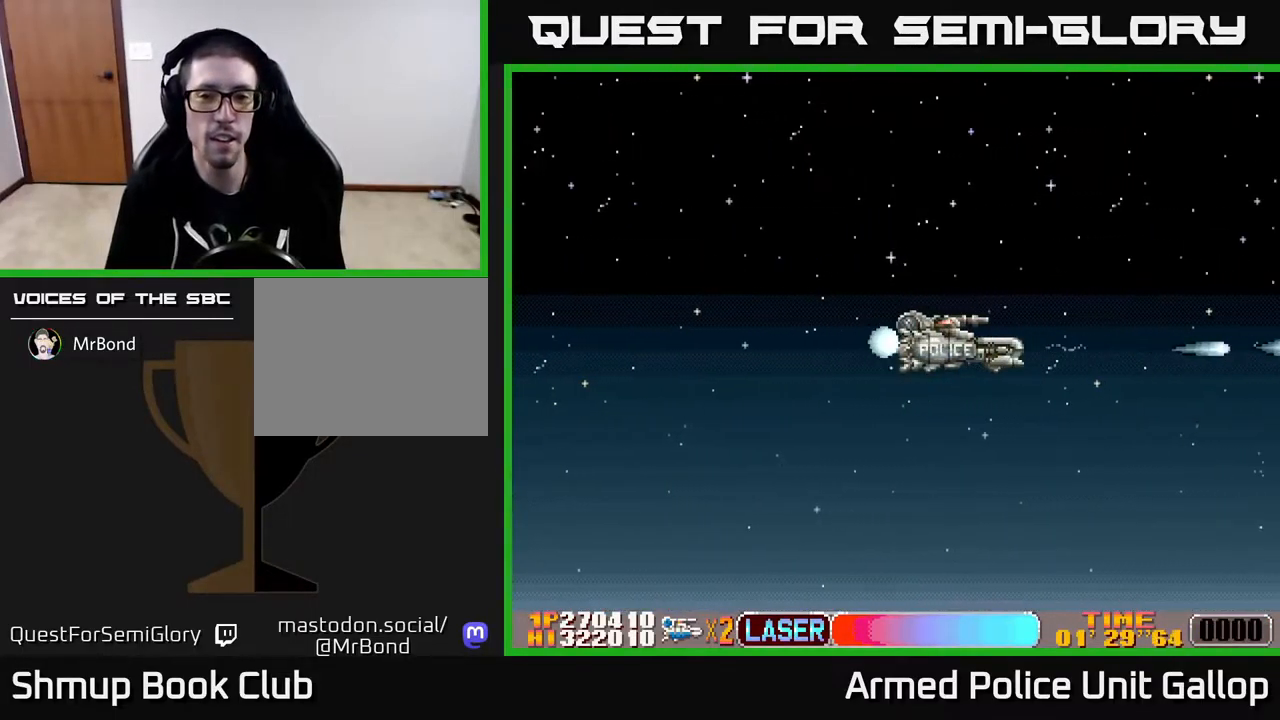
{"buttons": ["DPAD_RIGHT"], "left_stick": "center", "right_stick": "center", "events": [[267, "DPAD_DOWN", "down"], [450, "DPAD_DOWN", "up"]]}
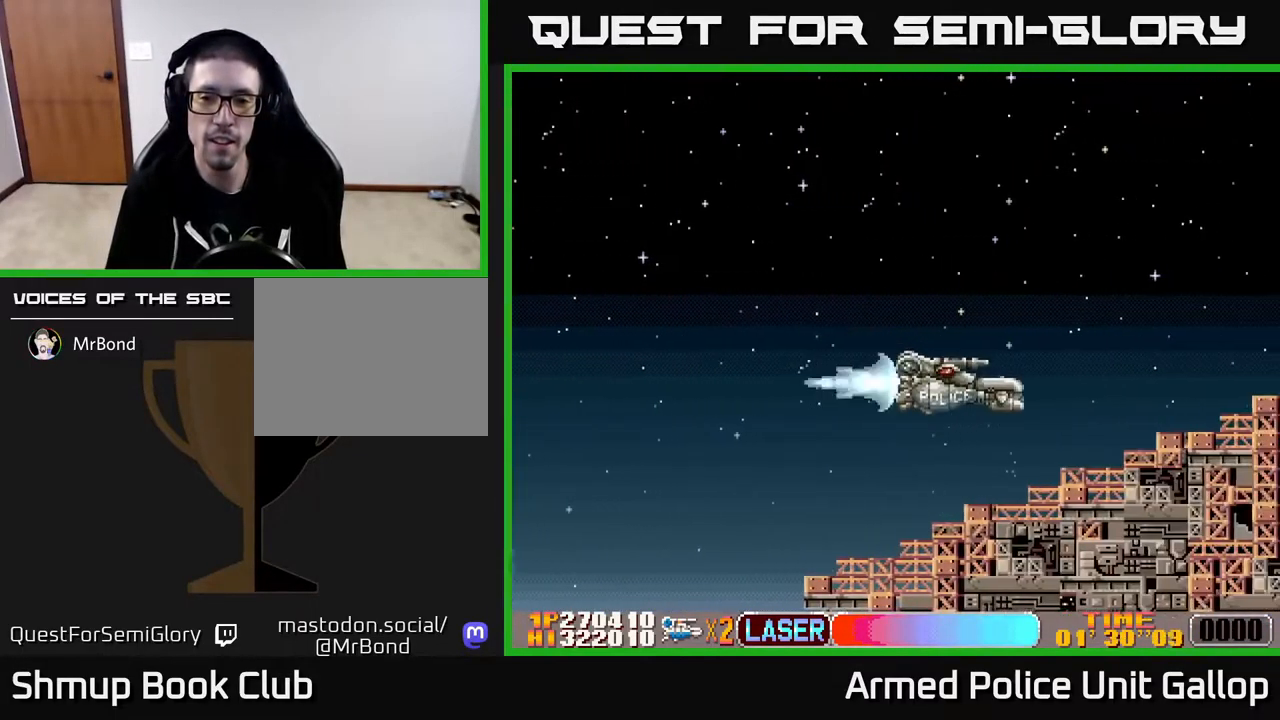
{"buttons": ["DPAD_UP"], "left_stick": "center", "right_stick": "center", "events": [[84, "DPAD_RIGHT", "up"], [84, "DPAD_UP", "down"]]}
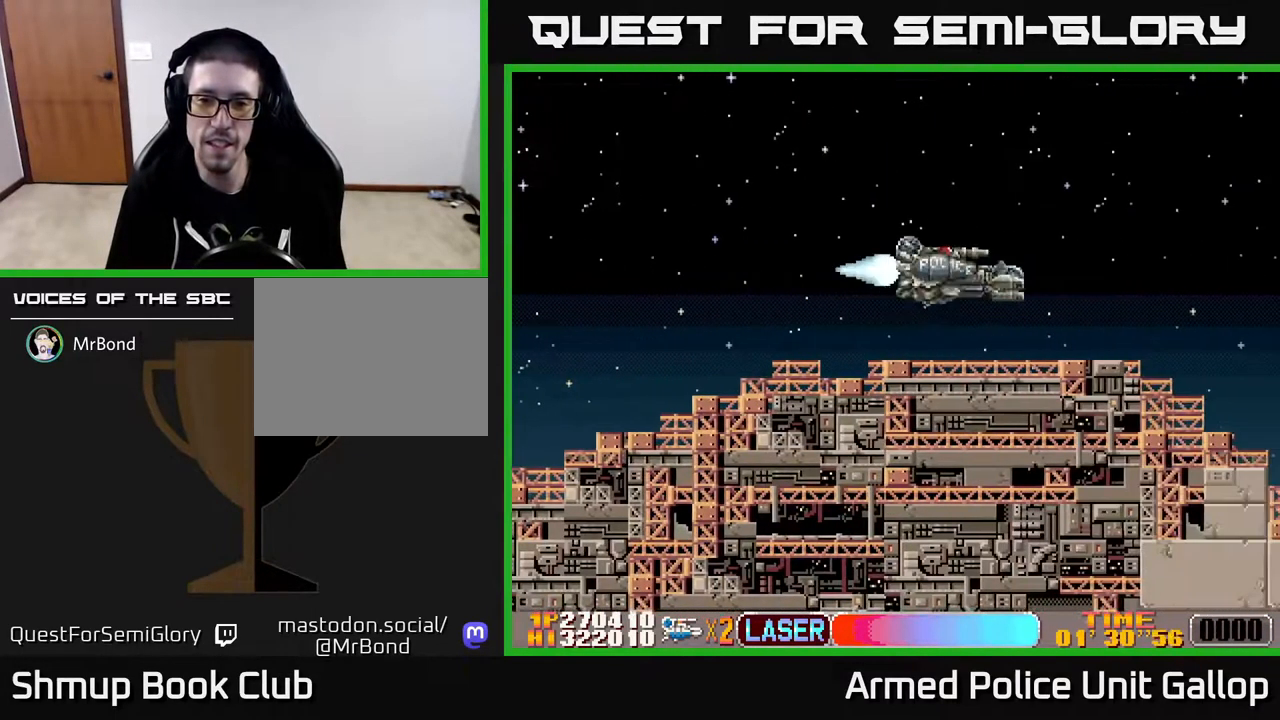
{"buttons": ["DPAD_DOWN"], "left_stick": "center", "right_stick": "center", "events": [[17, "DPAD_RIGHT", "down"], [50, "DPAD_UP", "up"], [117, "DPAD_DOWN", "down"], [350, "DPAD_RIGHT", "up"]]}
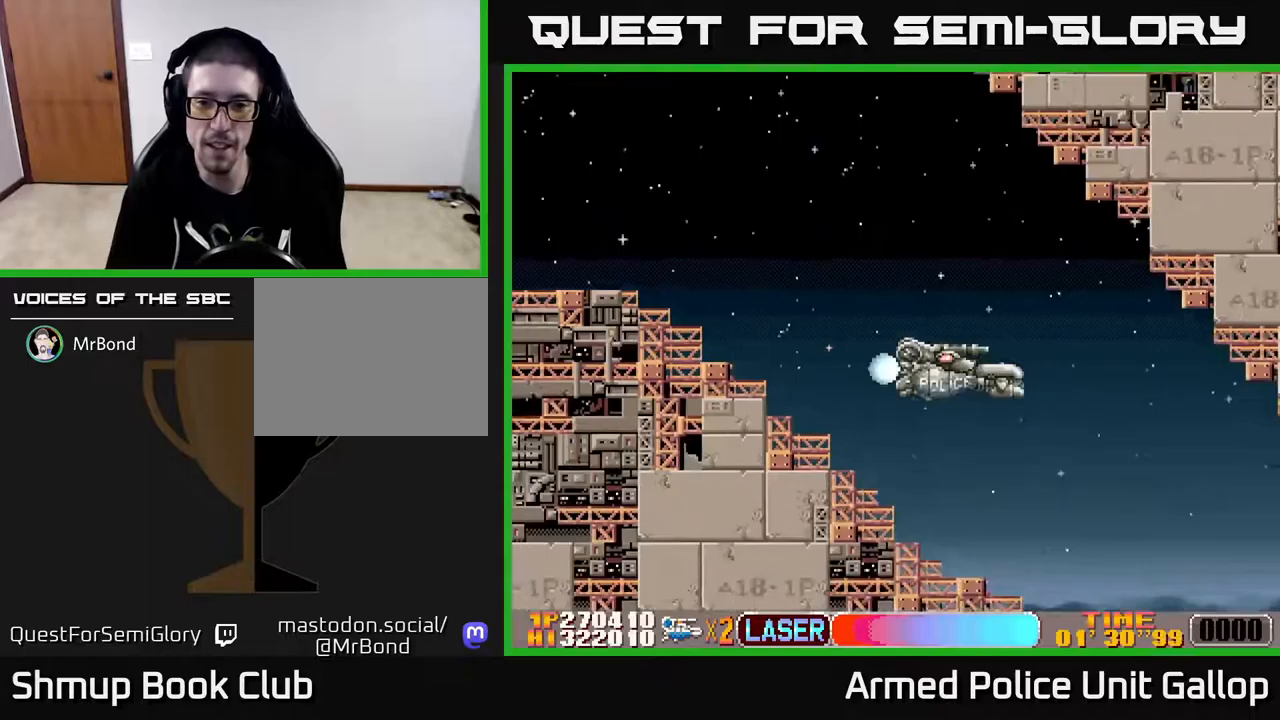
{"buttons": ["DPAD_UP", "DPAD_RIGHT"], "left_stick": "center", "right_stick": "center", "events": [[167, "DPAD_RIGHT", "down"], [400, "DPAD_DOWN", "up"], [500, "DPAD_UP", "down"]]}
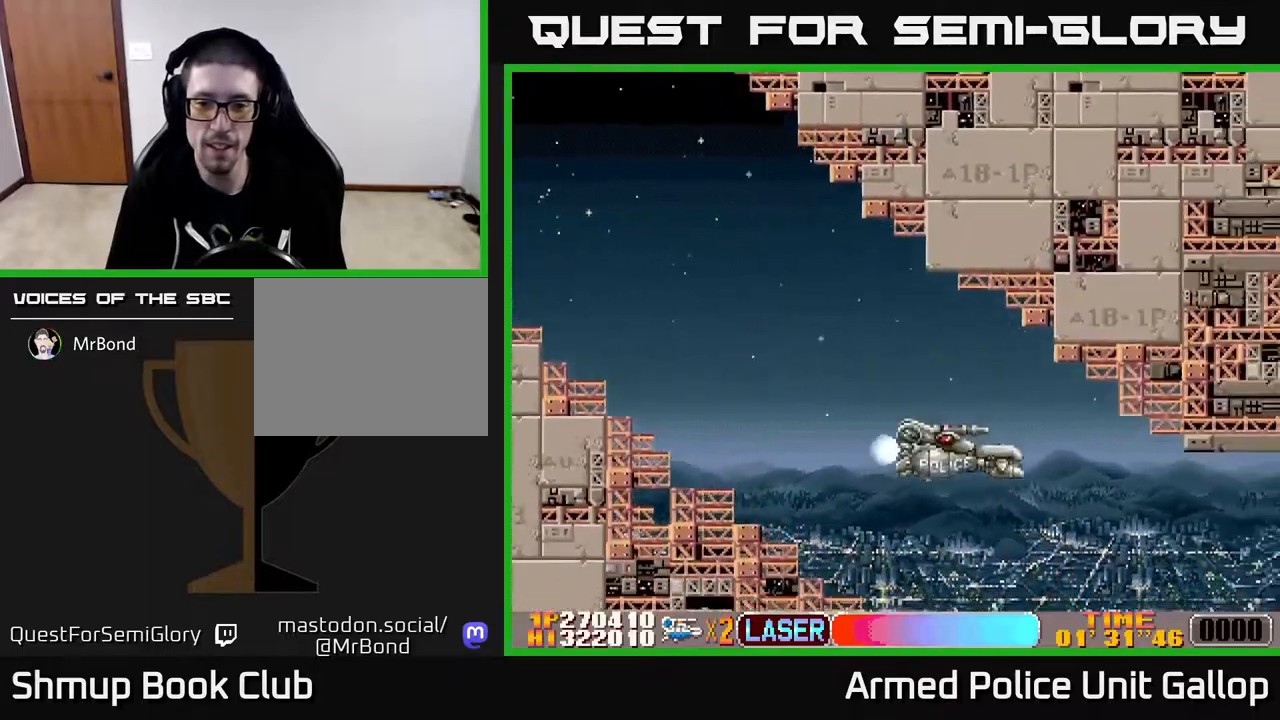
{"buttons": ["DPAD_RIGHT"], "left_stick": "center", "right_stick": "center", "events": [[383, "DPAD_UP", "up"]]}
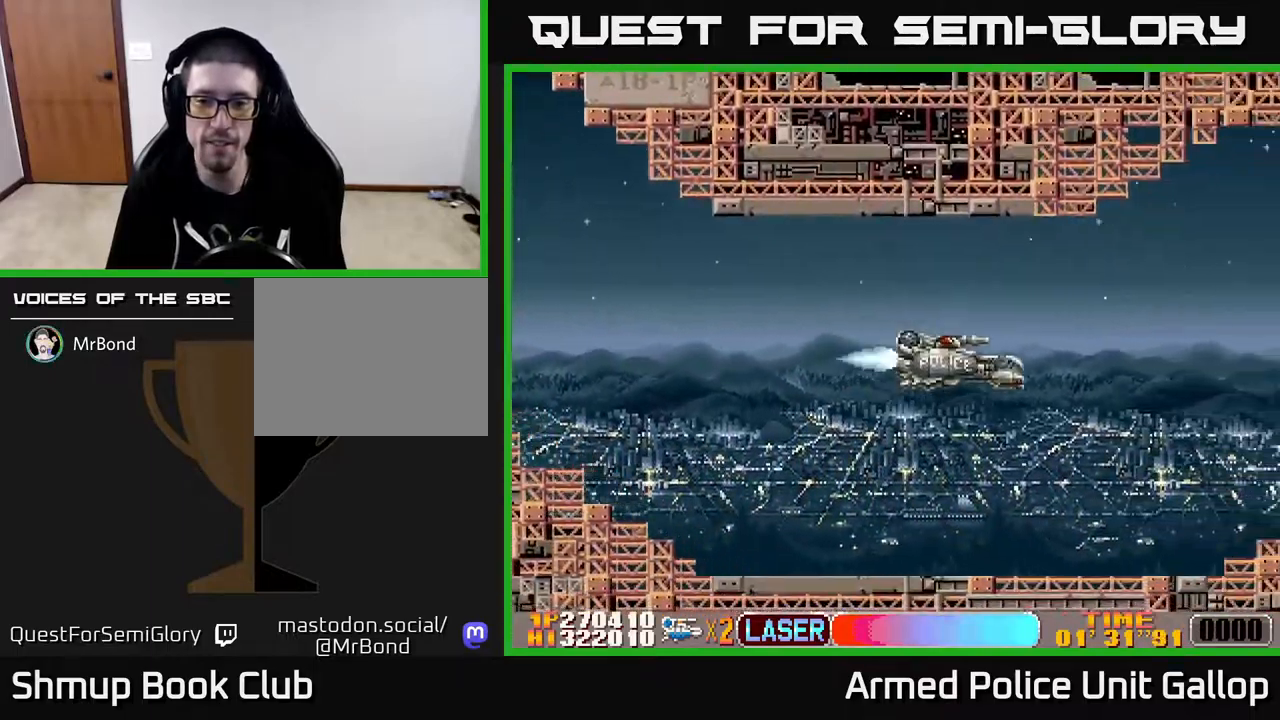
{"buttons": ["DPAD_RIGHT"], "left_stick": "center", "right_stick": "center", "events": [[17, "DPAD_UP", "down"], [200, "DPAD_UP", "up"], [333, "DPAD_UP", "down"], [467, "DPAD_UP", "up"]]}
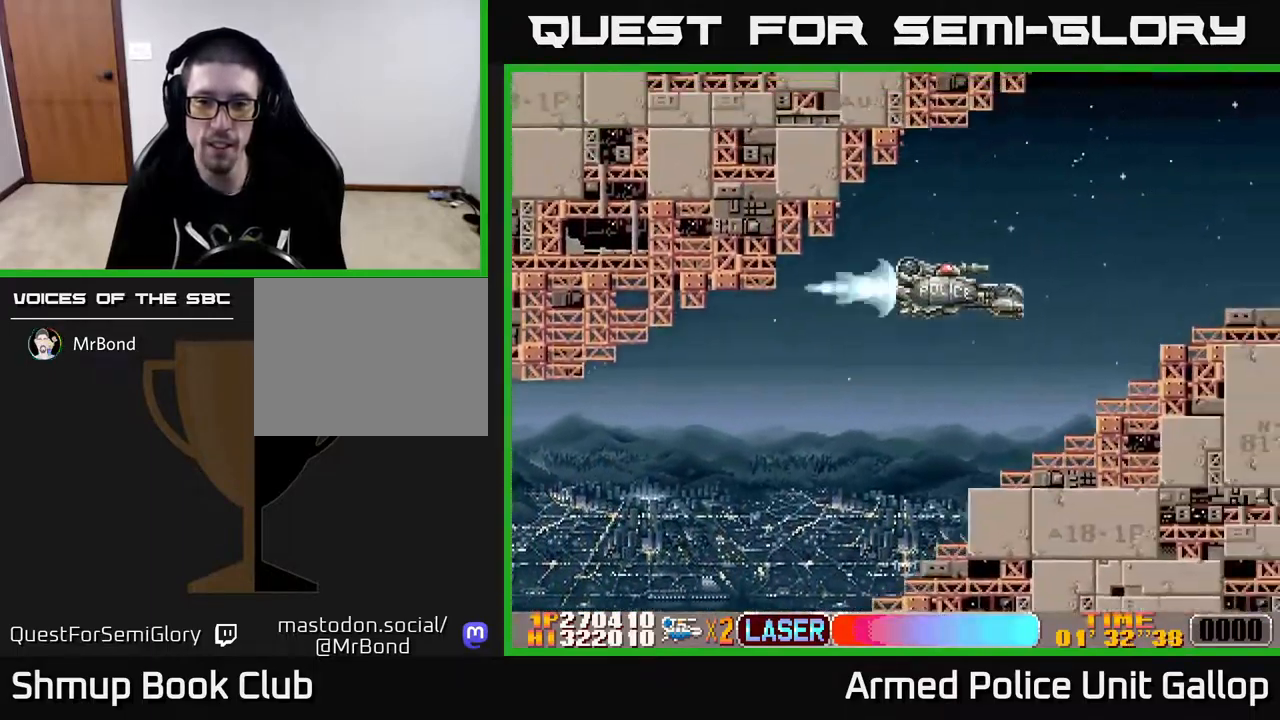
{"buttons": ["DPAD_RIGHT"], "left_stick": "center", "right_stick": "center", "events": []}
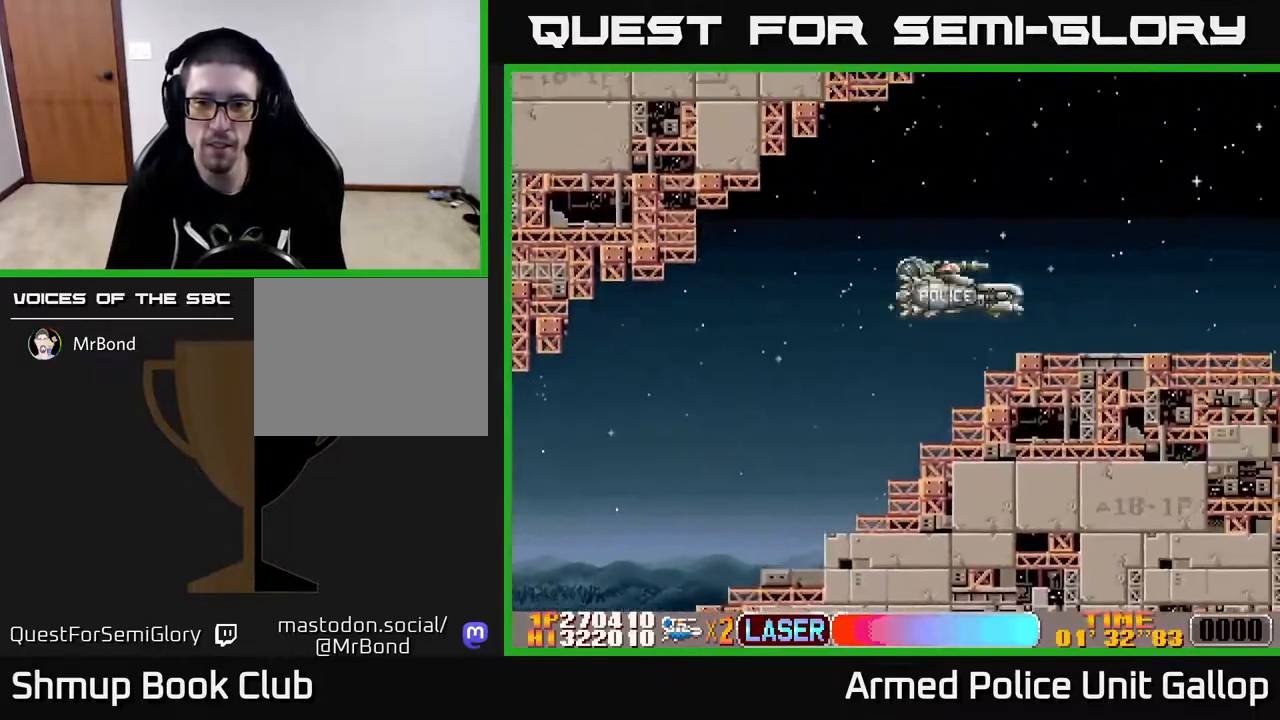
{"buttons": ["DPAD_DOWN", "DPAD_LEFT"], "left_stick": "center", "right_stick": "center", "events": [[400, "DPAD_DOWN", "down"], [417, "DPAD_RIGHT", "up"], [500, "DPAD_LEFT", "down"]]}
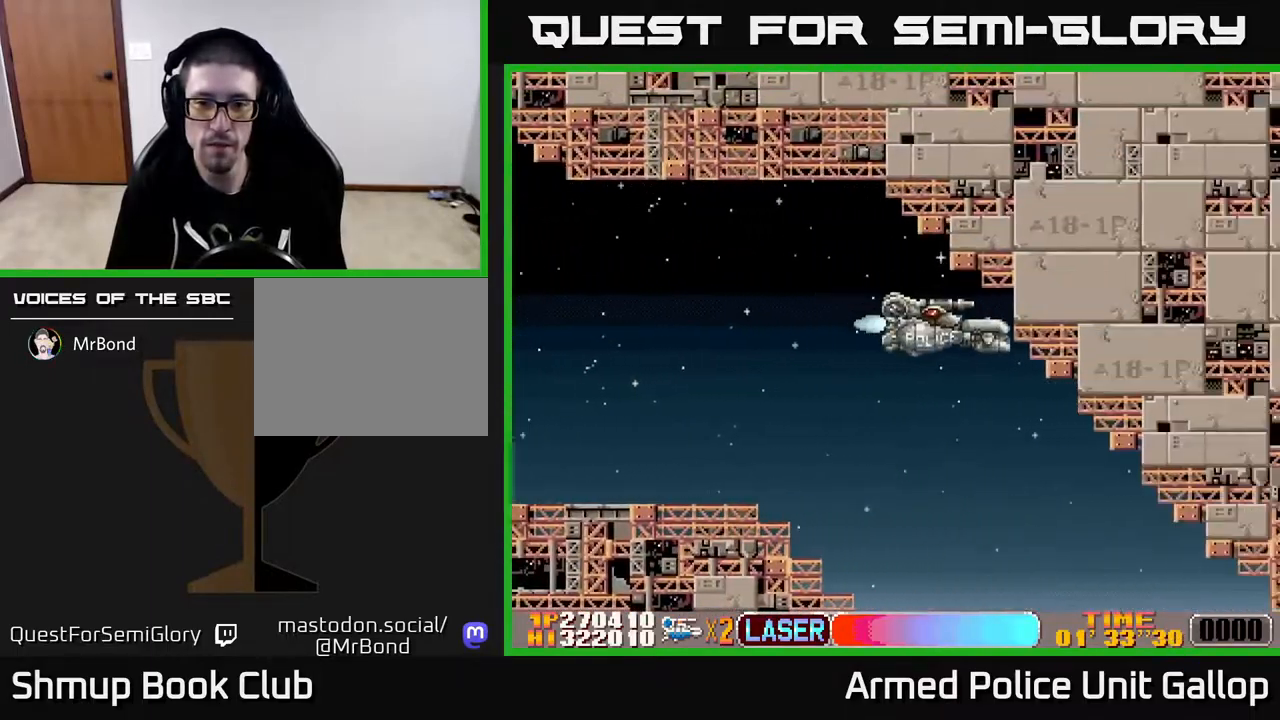
{"buttons": ["DPAD_DOWN", "DPAD_RIGHT"], "left_stick": "center", "right_stick": "center", "events": [[300, "DPAD_LEFT", "up"], [483, "DPAD_RIGHT", "down"]]}